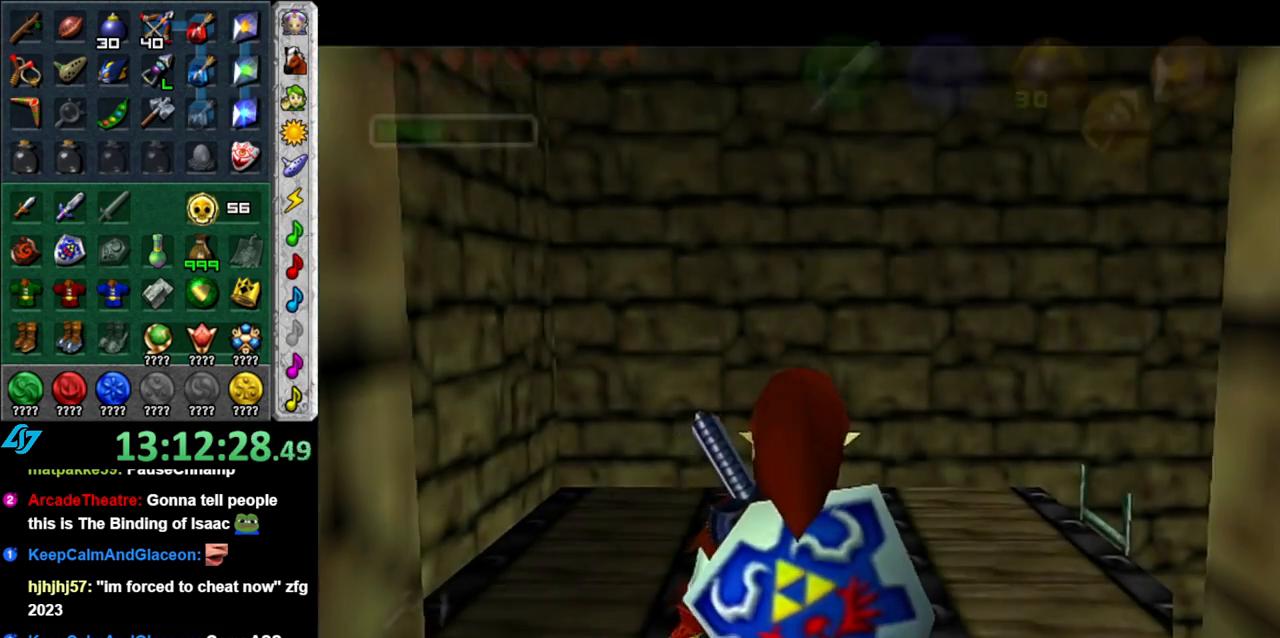
Gameplay with a controller (Nintendo layout); each line is a JSON object with the inputs held at the frame after it. "button_events" lists button changes between this image and that frame as [ms after this image, input, new state], when the widget could be followed in between (sticks are given only as held states). Not read: L3 R2 R3 Y other_buttons.
{"buttons": ["L1"], "left_stick": "right", "right_stick": "center", "button_events": [[483, "L1", "down"]]}
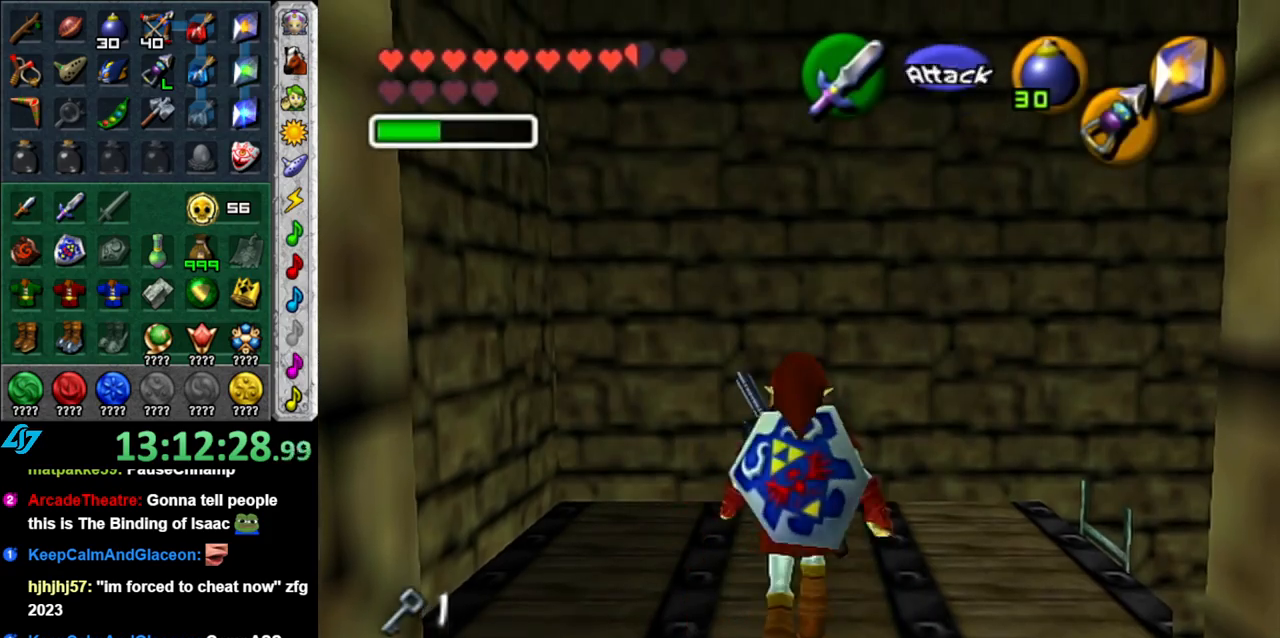
{"buttons": [], "left_stick": "center", "right_stick": "center", "button_events": [[267, "L1", "up"]]}
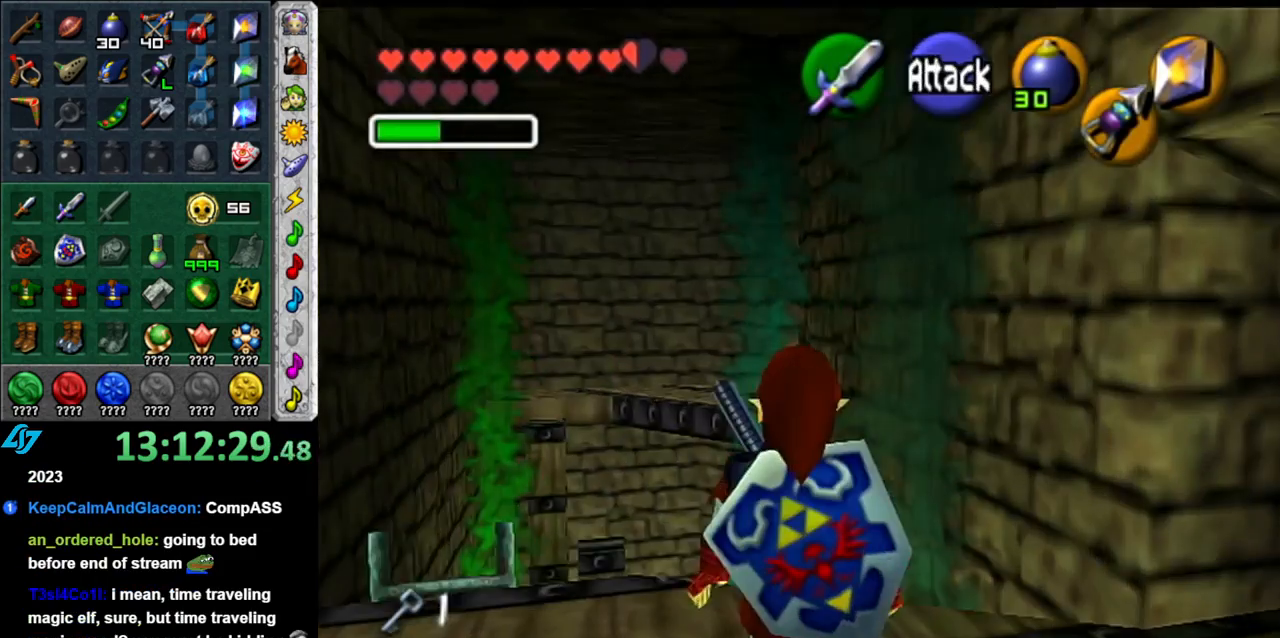
{"buttons": [], "left_stick": "center", "right_stick": "center", "button_events": []}
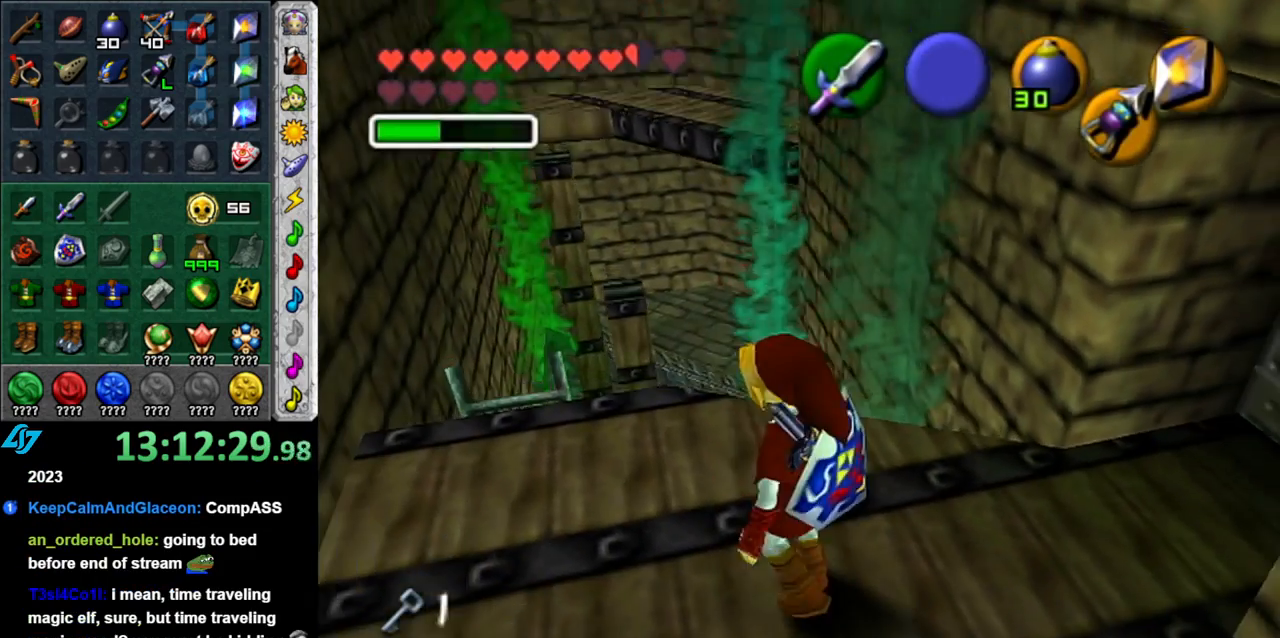
{"buttons": [], "left_stick": "center", "right_stick": "center", "button_events": []}
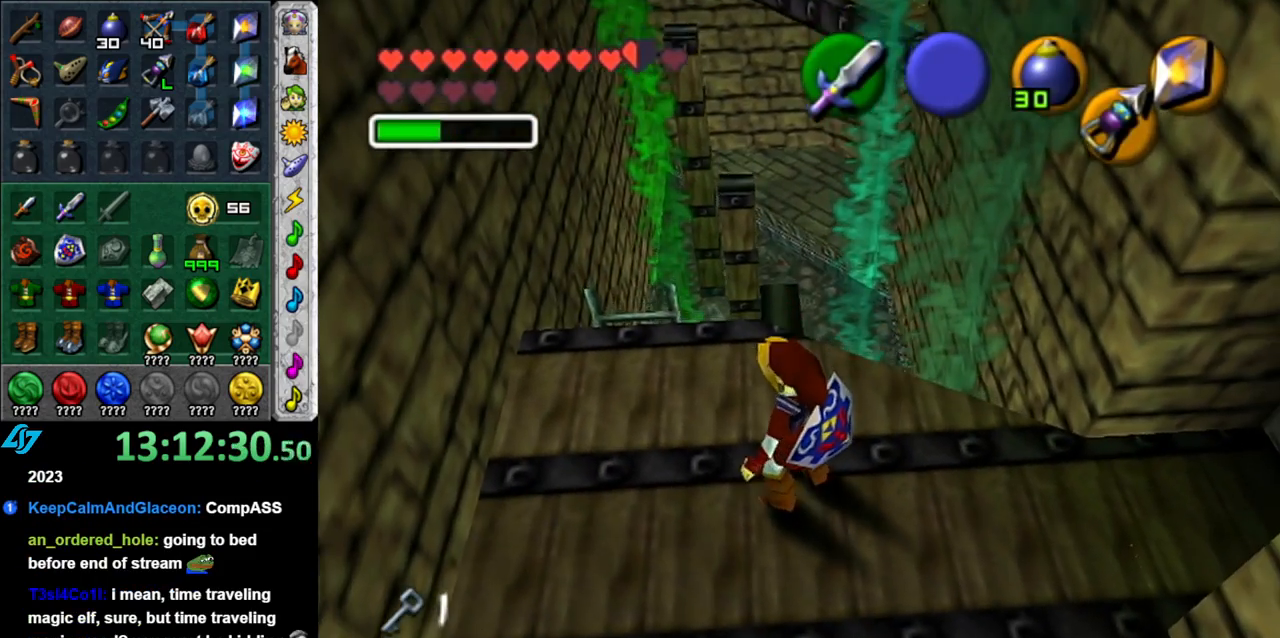
{"buttons": [], "left_stick": "center", "right_stick": "center", "button_events": []}
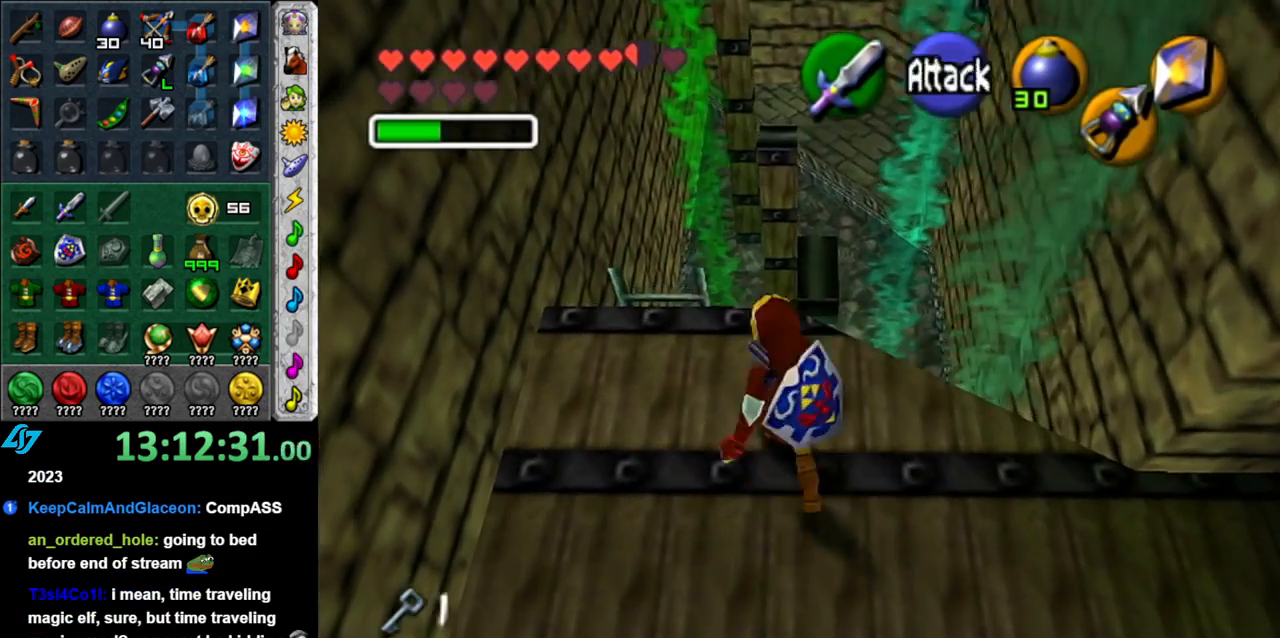
{"buttons": [], "left_stick": "up", "right_stick": "center", "button_events": []}
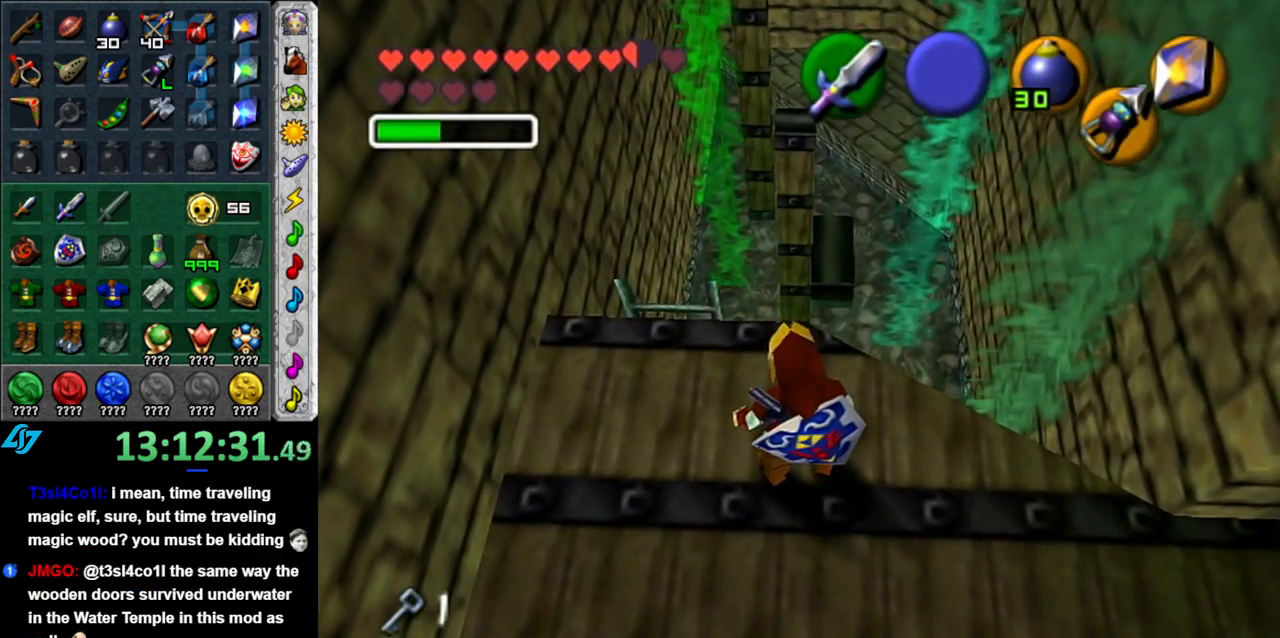
{"buttons": ["A"], "left_stick": "up", "right_stick": "center", "button_events": [[400, "A", "down"]]}
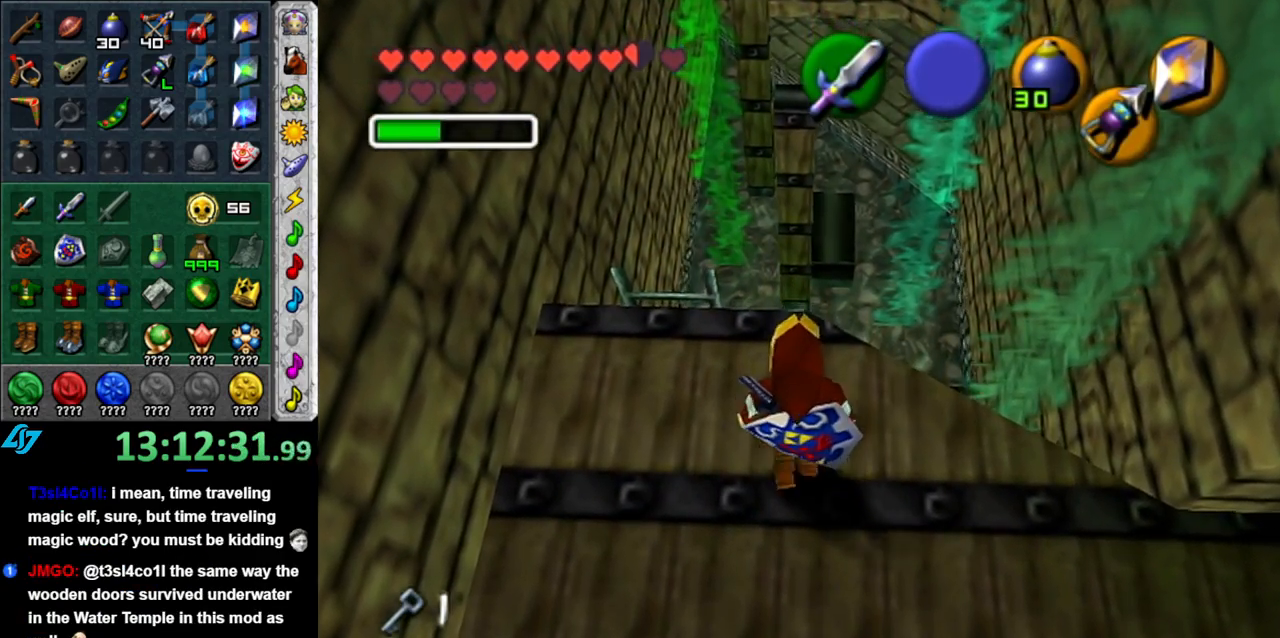
{"buttons": [], "left_stick": "up", "right_stick": "center", "button_events": [[267, "A", "up"]]}
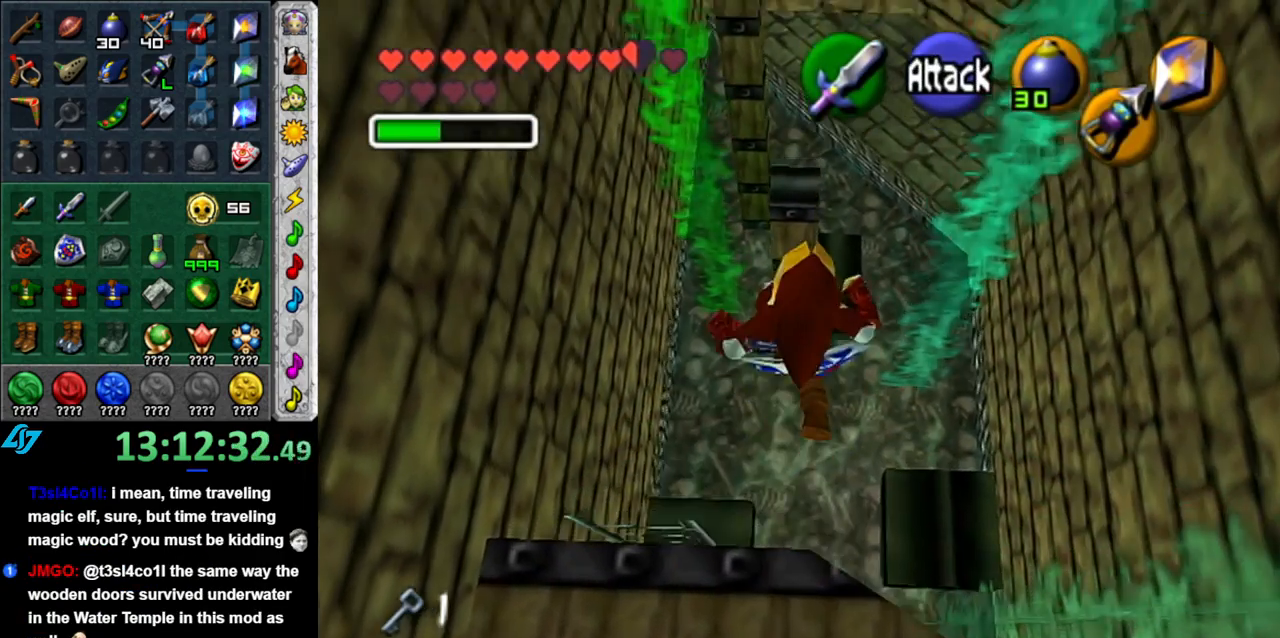
{"buttons": [], "left_stick": "center", "right_stick": "center", "button_events": []}
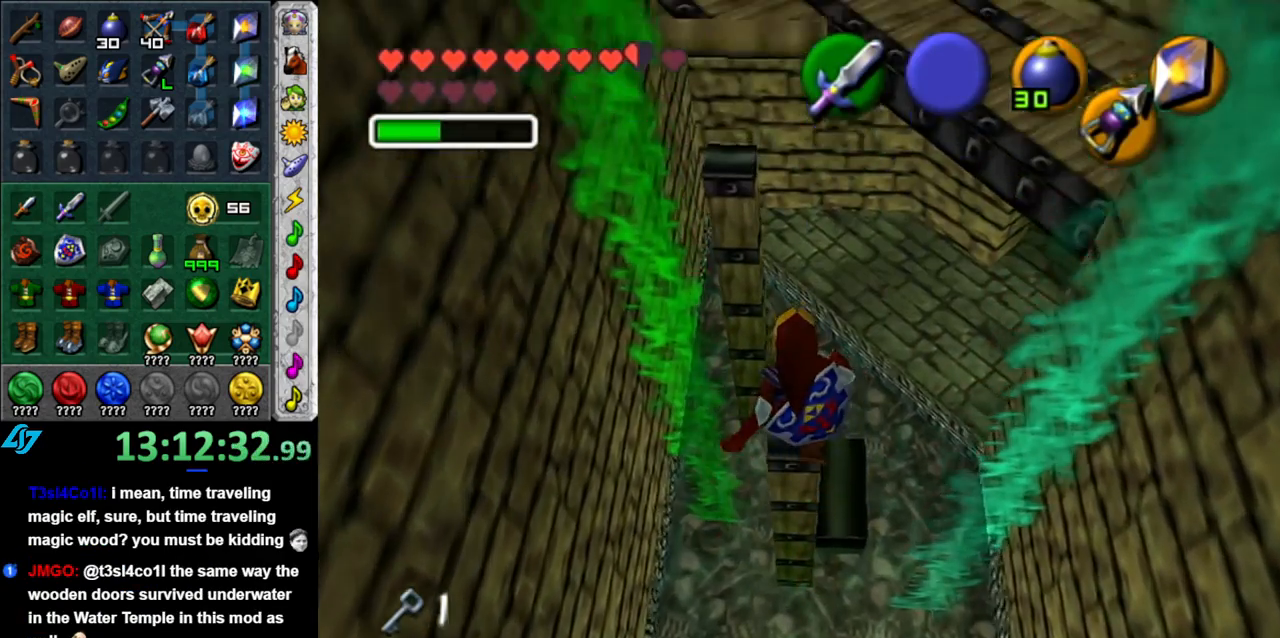
{"buttons": [], "left_stick": "center", "right_stick": "center", "button_events": []}
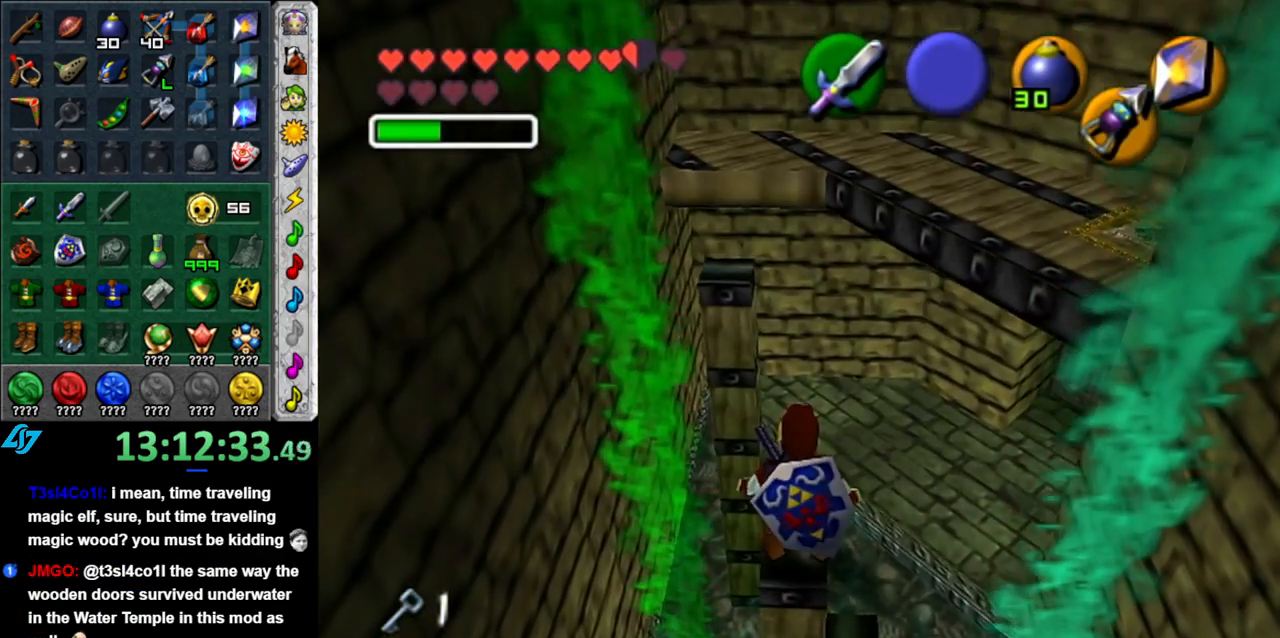
{"buttons": [], "left_stick": "down-left", "right_stick": "center"}
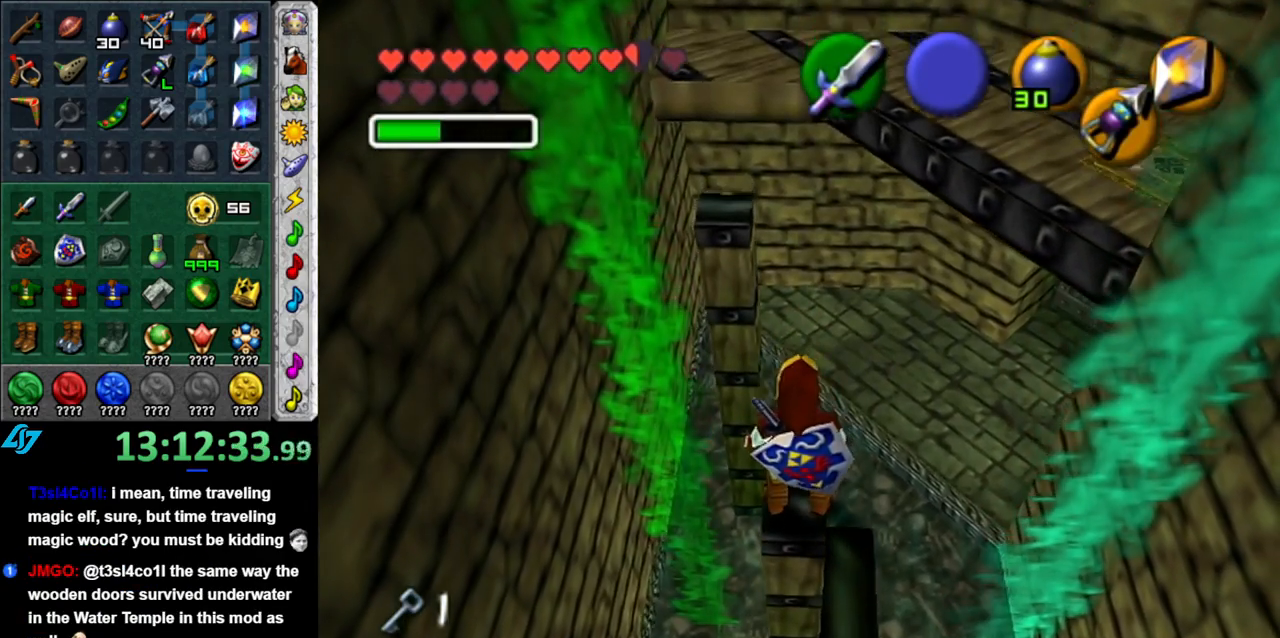
{"buttons": [], "left_stick": "up-right", "right_stick": "center"}
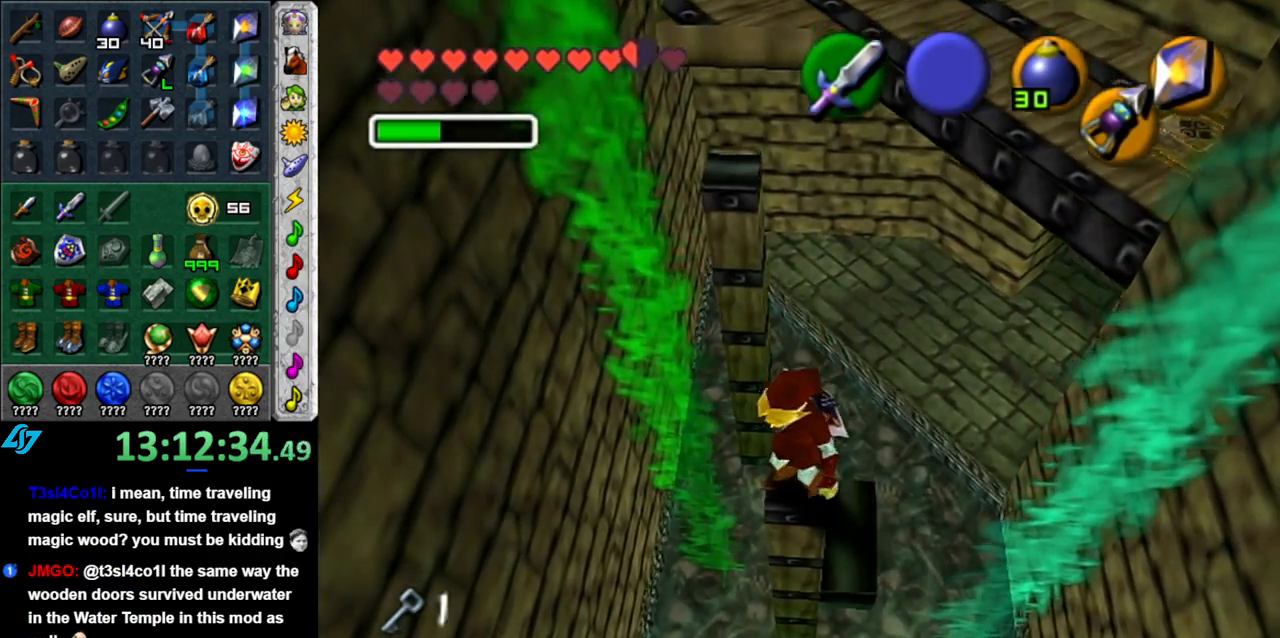
{"buttons": [], "left_stick": "up", "right_stick": "center", "button_events": []}
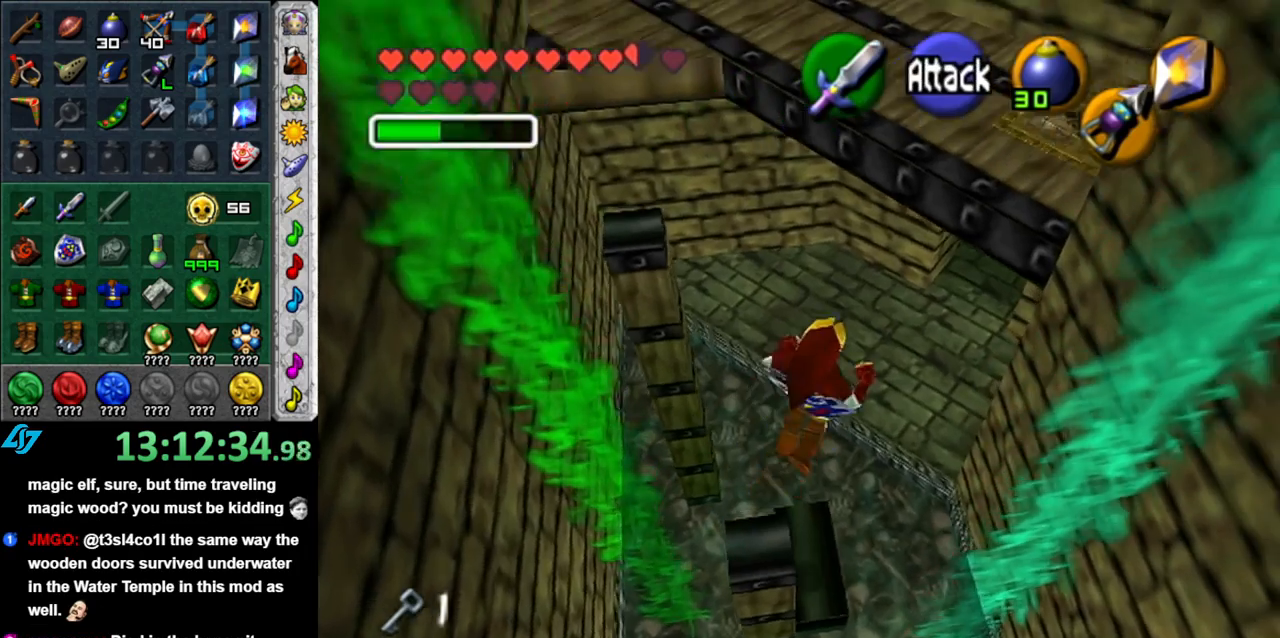
{"buttons": [], "left_stick": "center", "right_stick": "center", "button_events": []}
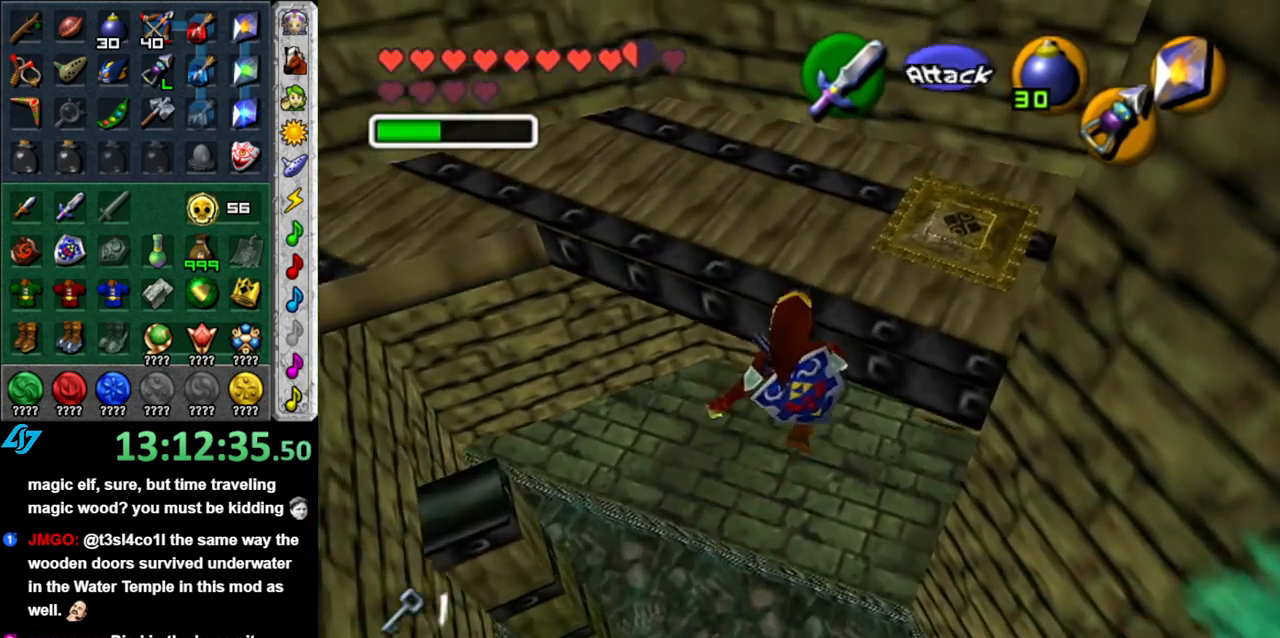
{"buttons": [], "left_stick": "center", "right_stick": "center", "button_events": []}
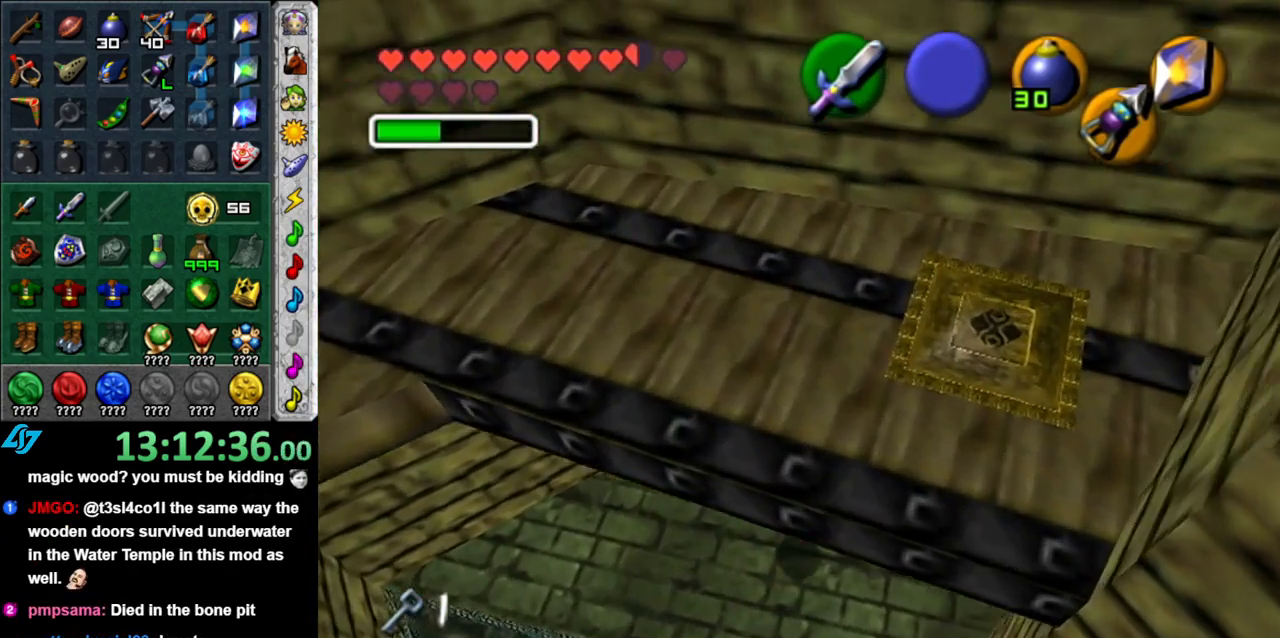
{"buttons": [], "left_stick": "up-right", "right_stick": "center", "button_events": []}
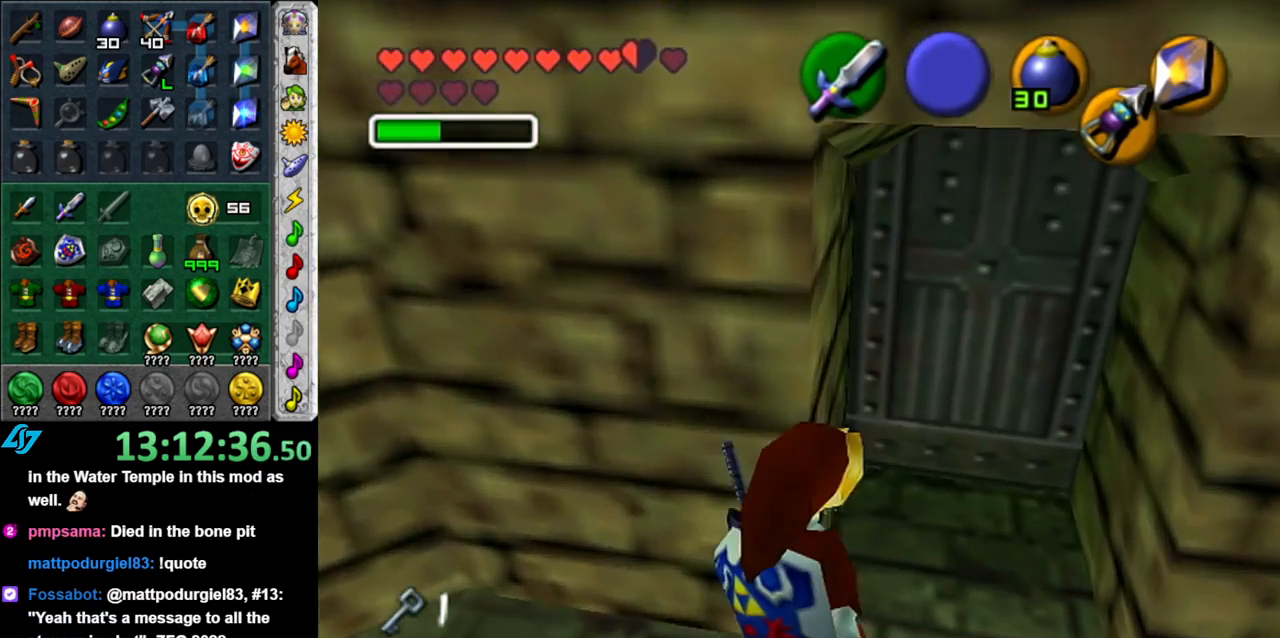
{"buttons": [], "left_stick": "center", "right_stick": "center", "button_events": [[333, "A", "down"], [467, "A", "up"]]}
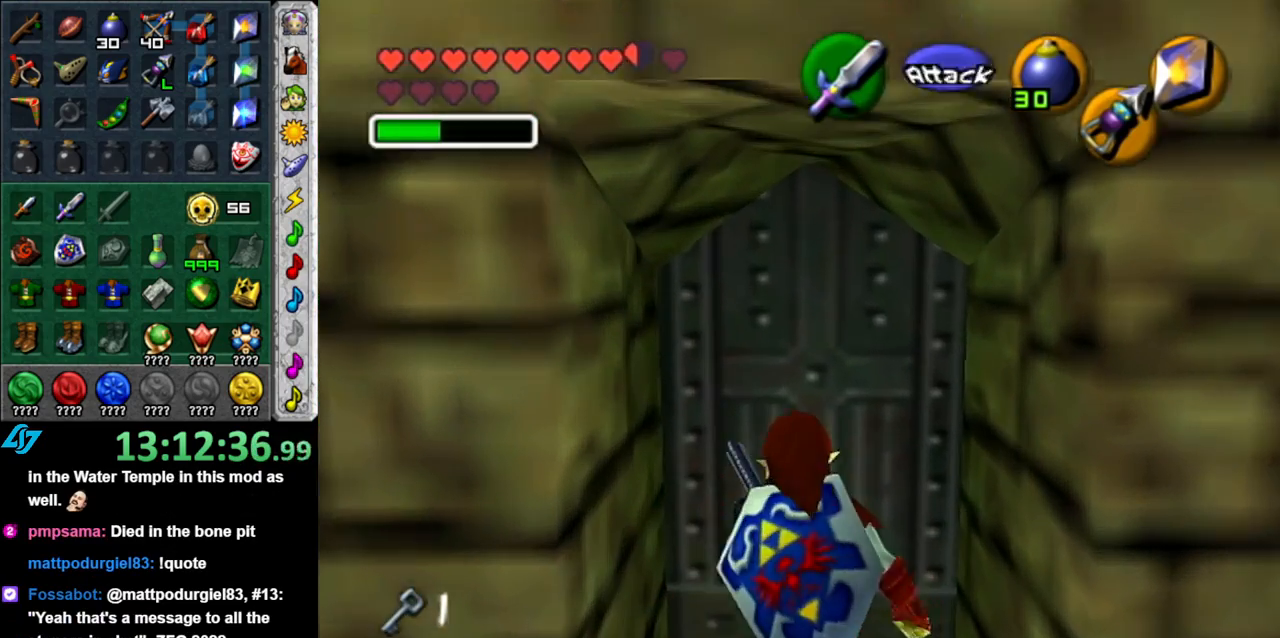
{"buttons": [], "left_stick": "center", "right_stick": "center", "button_events": [[50, "A", "down"], [333, "A", "up"]]}
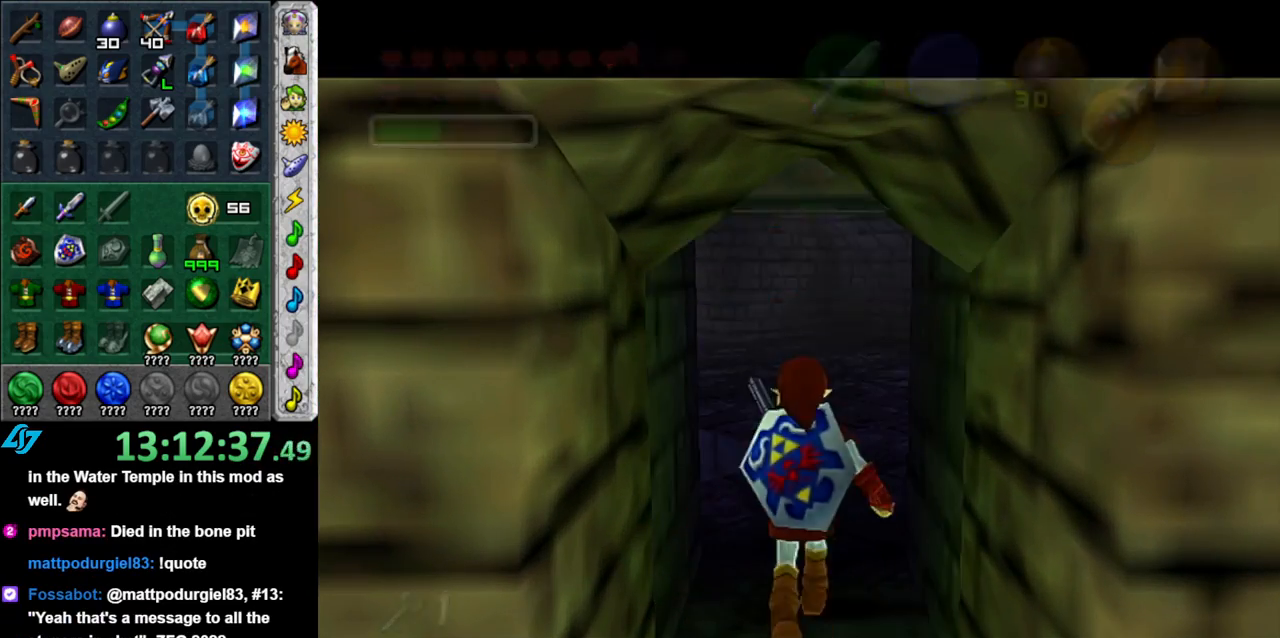
{"buttons": [], "left_stick": "up", "right_stick": "center", "button_events": []}
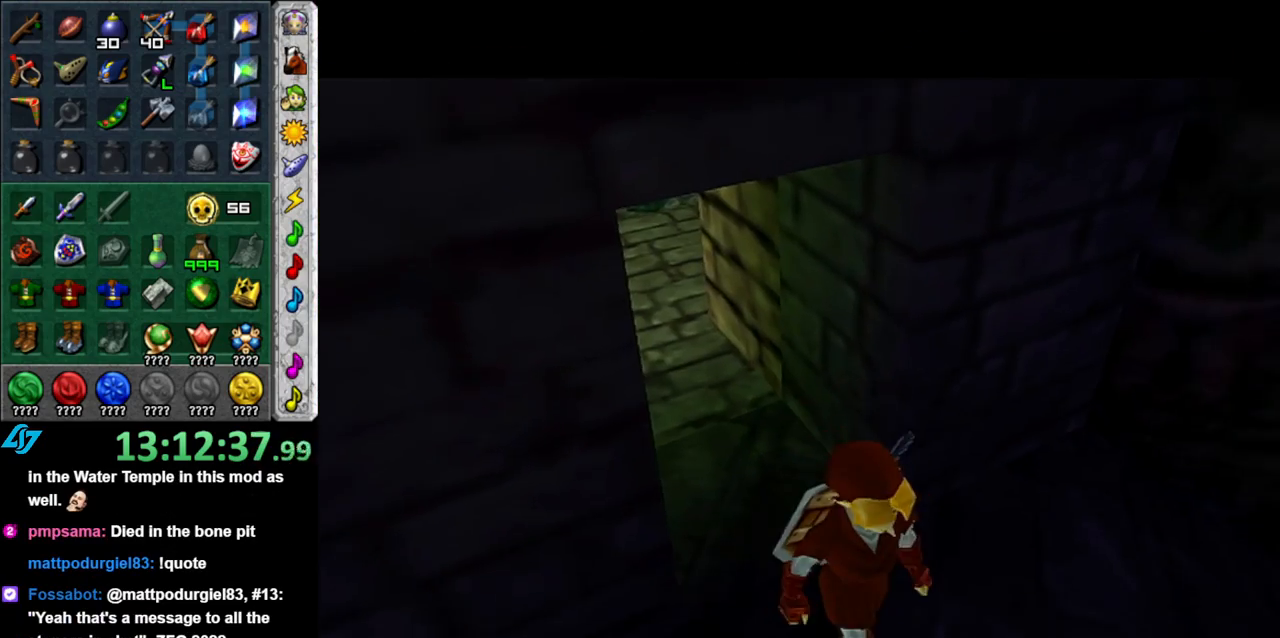
{"buttons": [], "left_stick": "up", "right_stick": "center", "button_events": []}
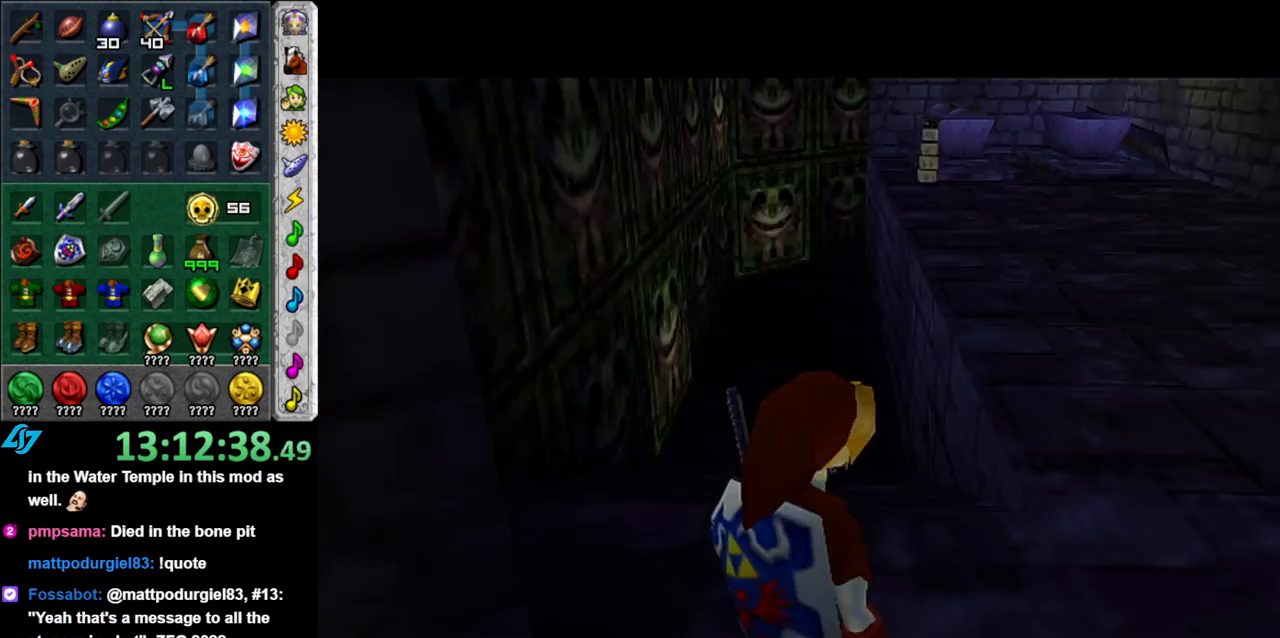
{"buttons": [], "left_stick": "center", "right_stick": "center", "button_events": []}
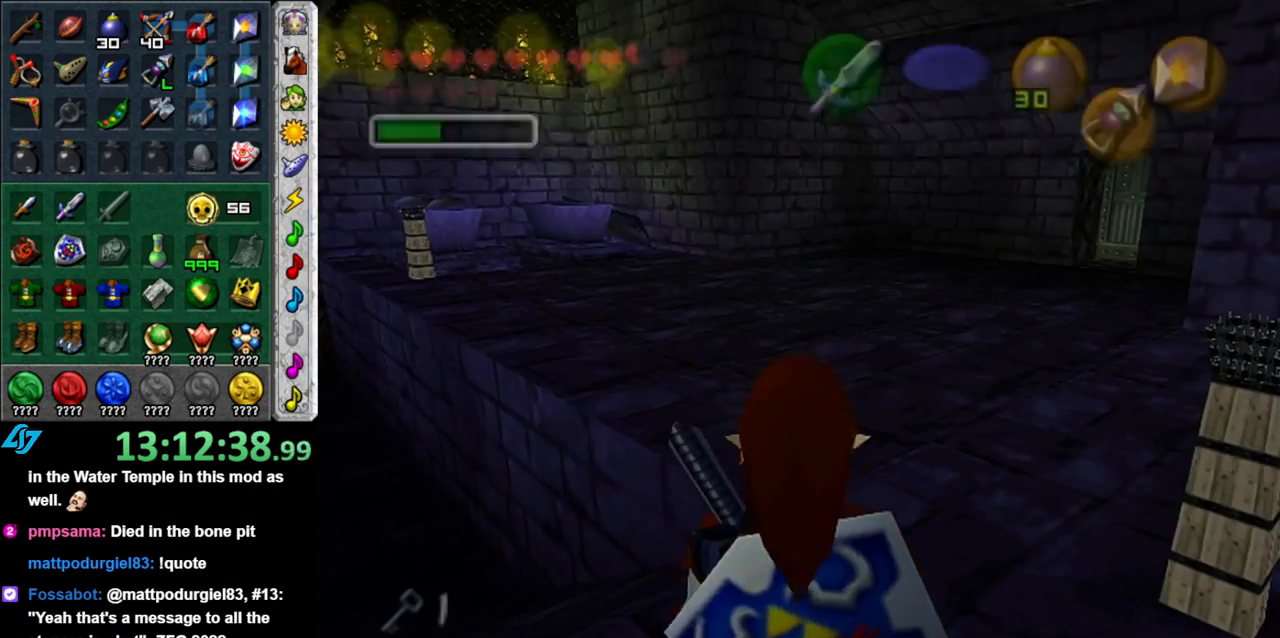
{"buttons": ["L1"], "left_stick": "center", "right_stick": "center", "button_events": [[433, "L1", "down"]]}
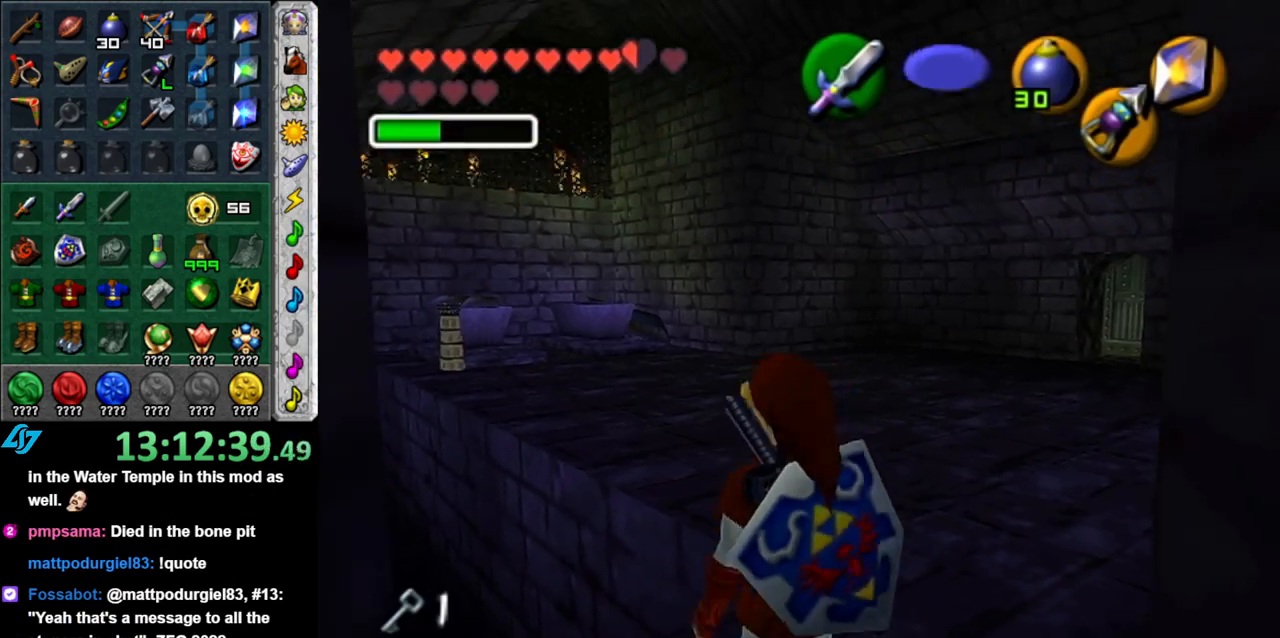
{"buttons": [], "left_stick": "right", "right_stick": "center", "button_events": [[150, "L1", "up"]]}